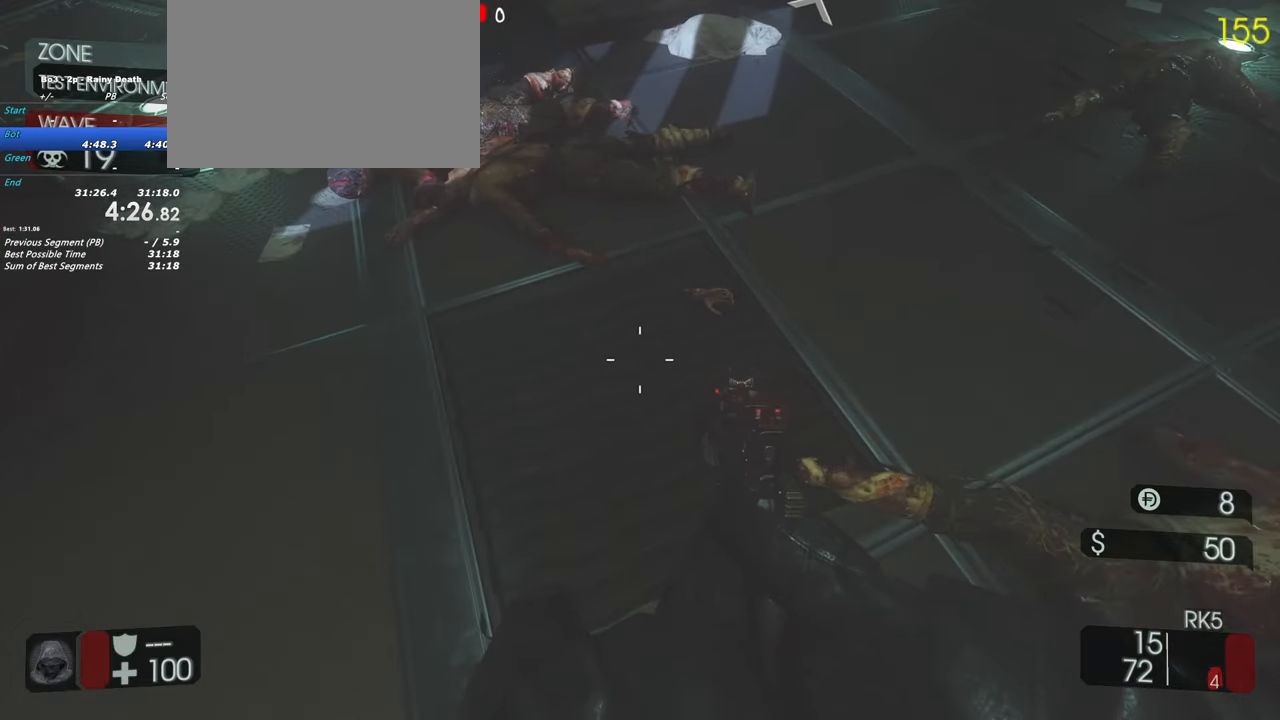
Gameplay with keyboard and mouse; each line is a JSON object with the keys held at the frame after it. "events" lists presses ("down") and releases ("up") of "1", "2", "3", "4", "5", "a", "alt", "c", "caps_lock", "ctrl", "d", "e", "f", "g", "q", "r", "s", "shift", "space", "t", "tab", "v", "w", "x" and "z" between this image and that frame as [ms after this image, input, new state], when the widget could be followed in between. No other keys are recorded. Mouse buttons are not recorded. Not read: mouse_move.
{"keys": ["f"], "events": [[17, "f", "down"]]}
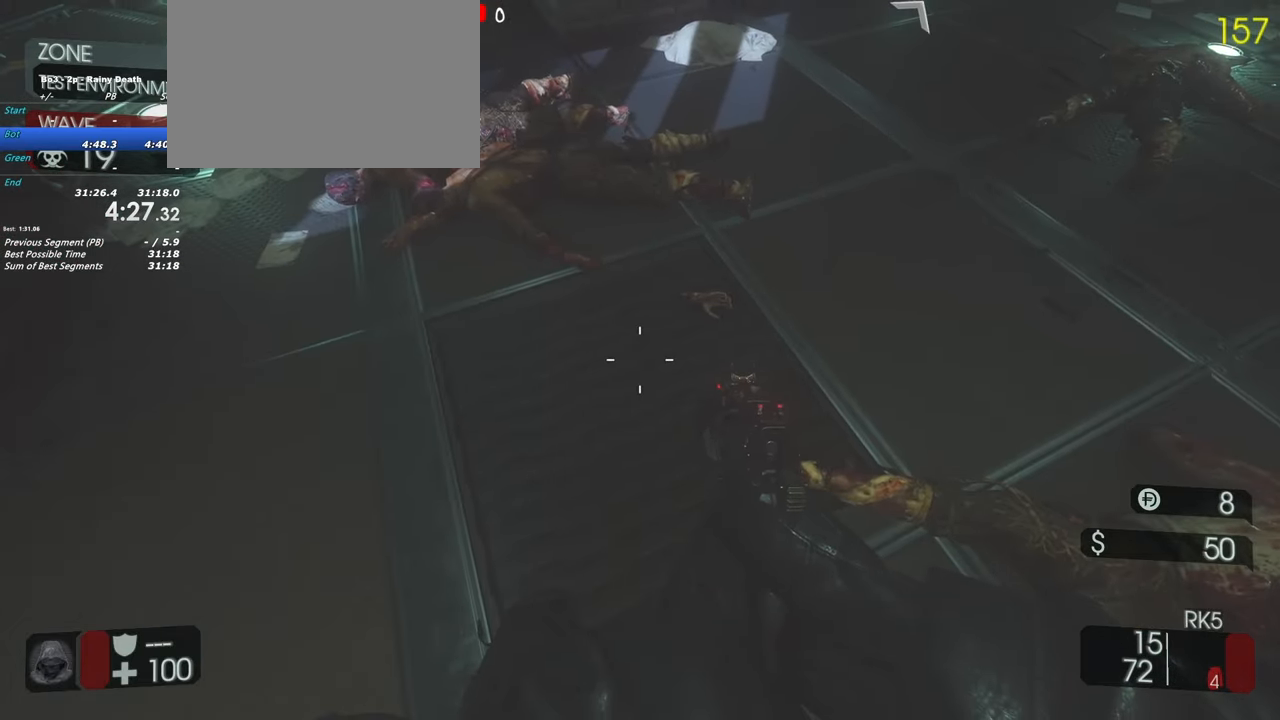
{"keys": ["f"], "events": []}
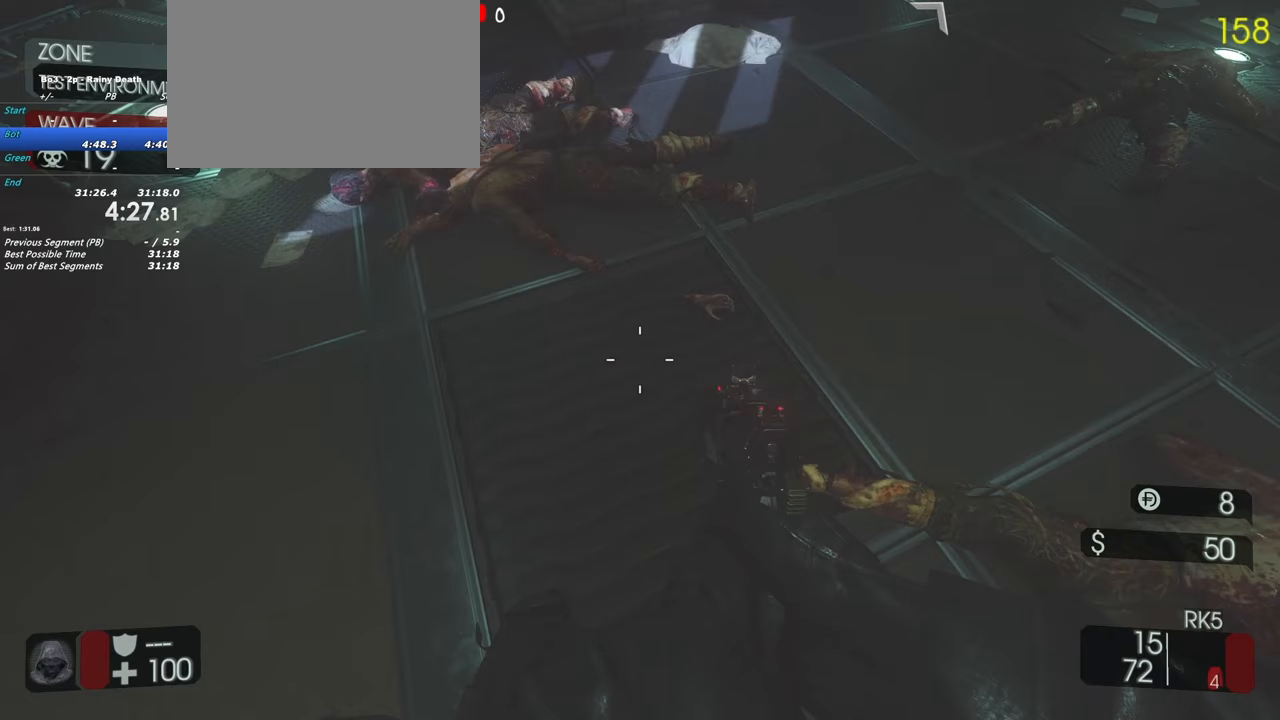
{"keys": [], "events": [[383, "f", "up"]]}
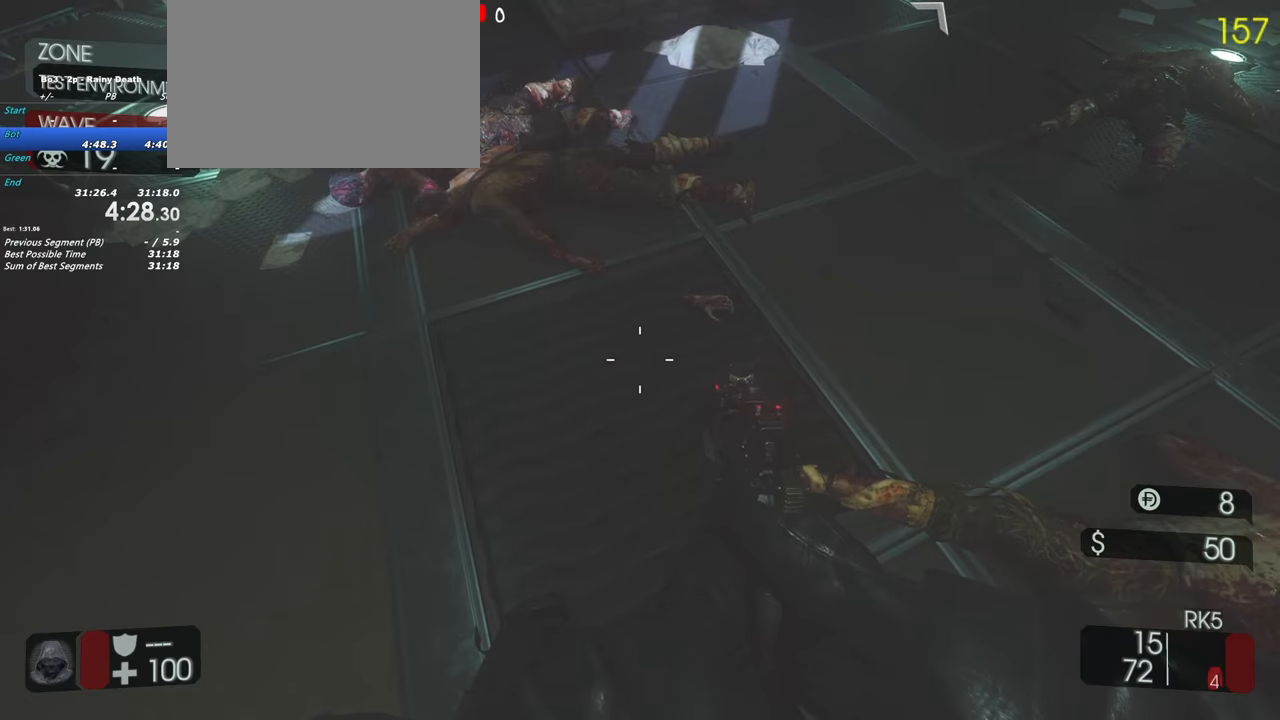
{"keys": ["f"], "events": [[483, "f", "down"]]}
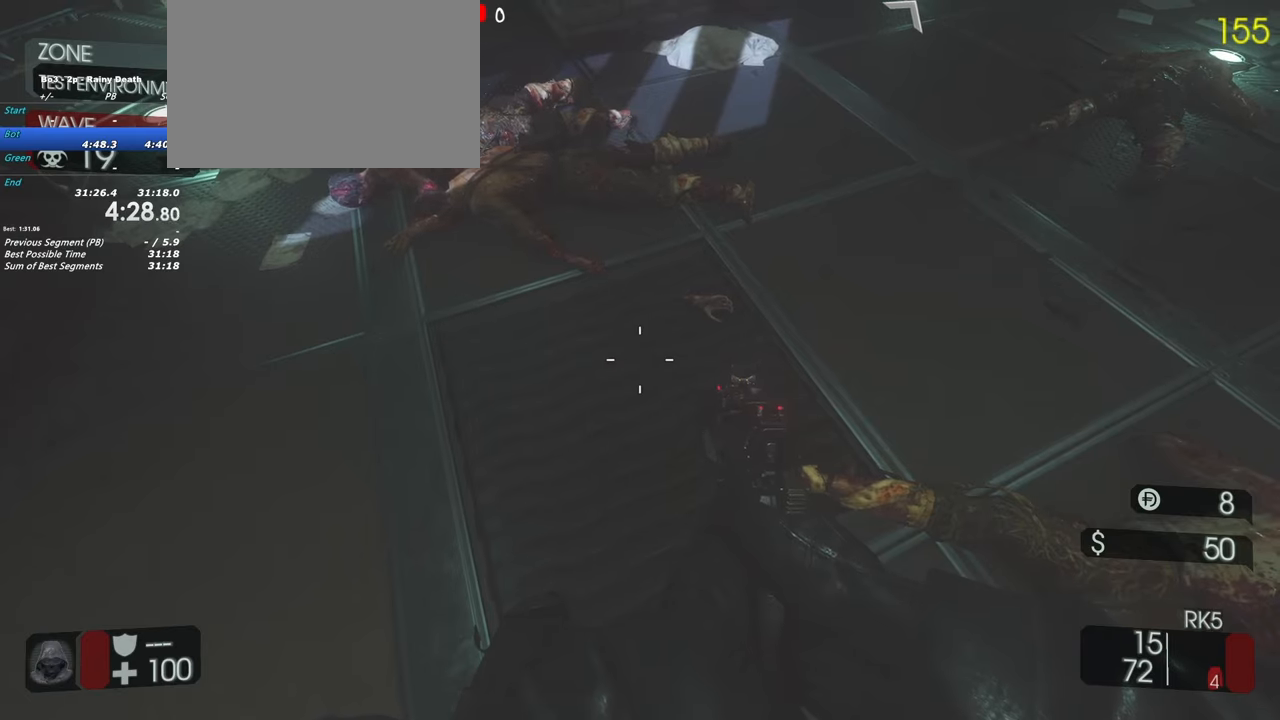
{"keys": ["f"], "events": []}
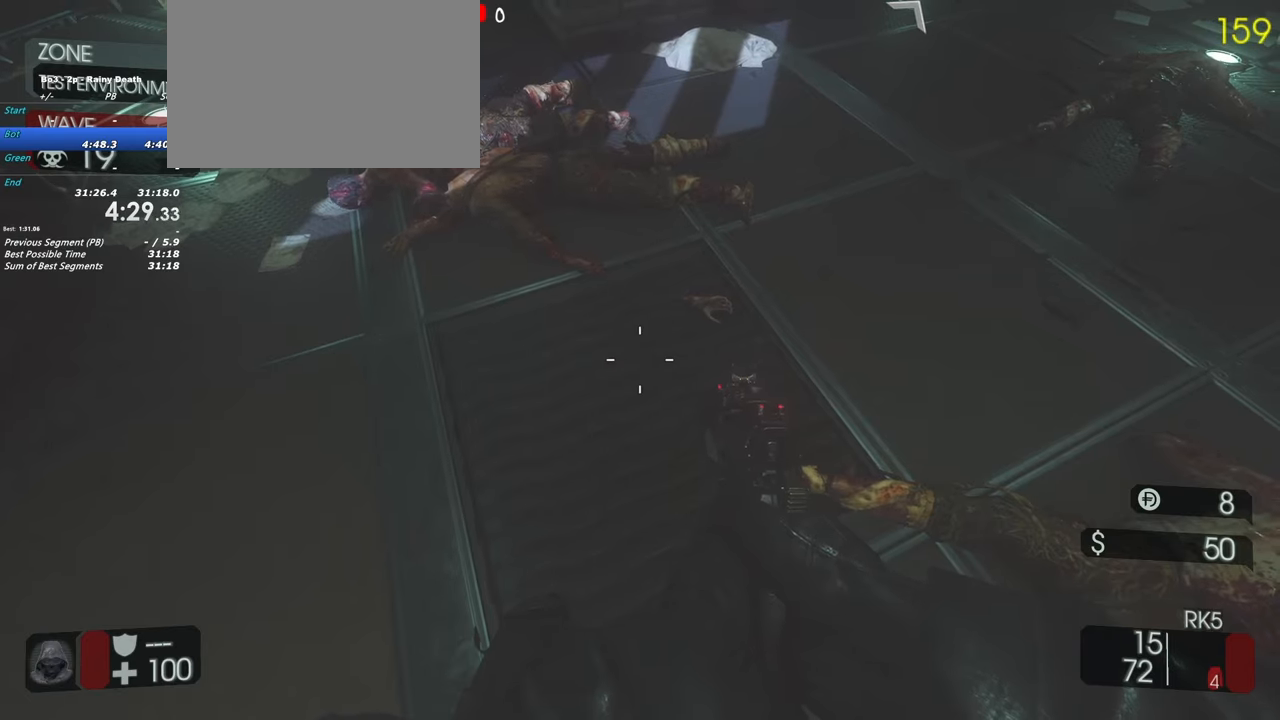
{"keys": ["f"], "events": []}
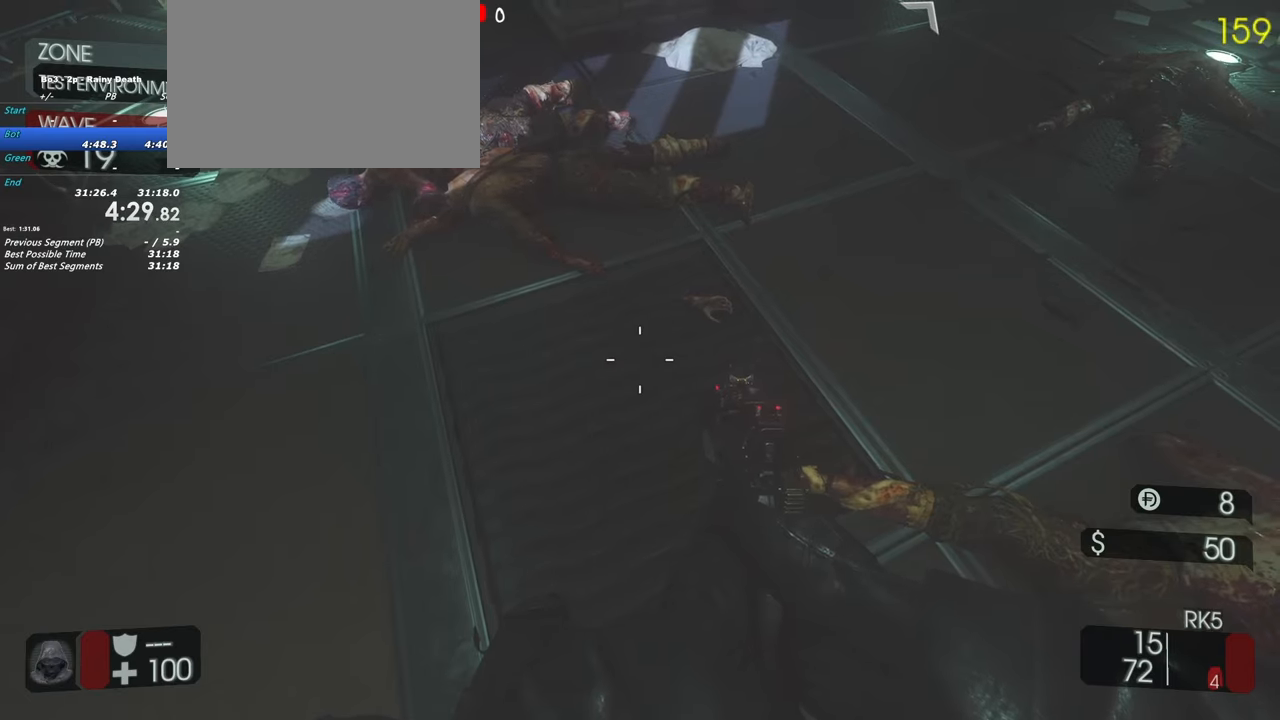
{"keys": [], "events": [[67, "f", "up"]]}
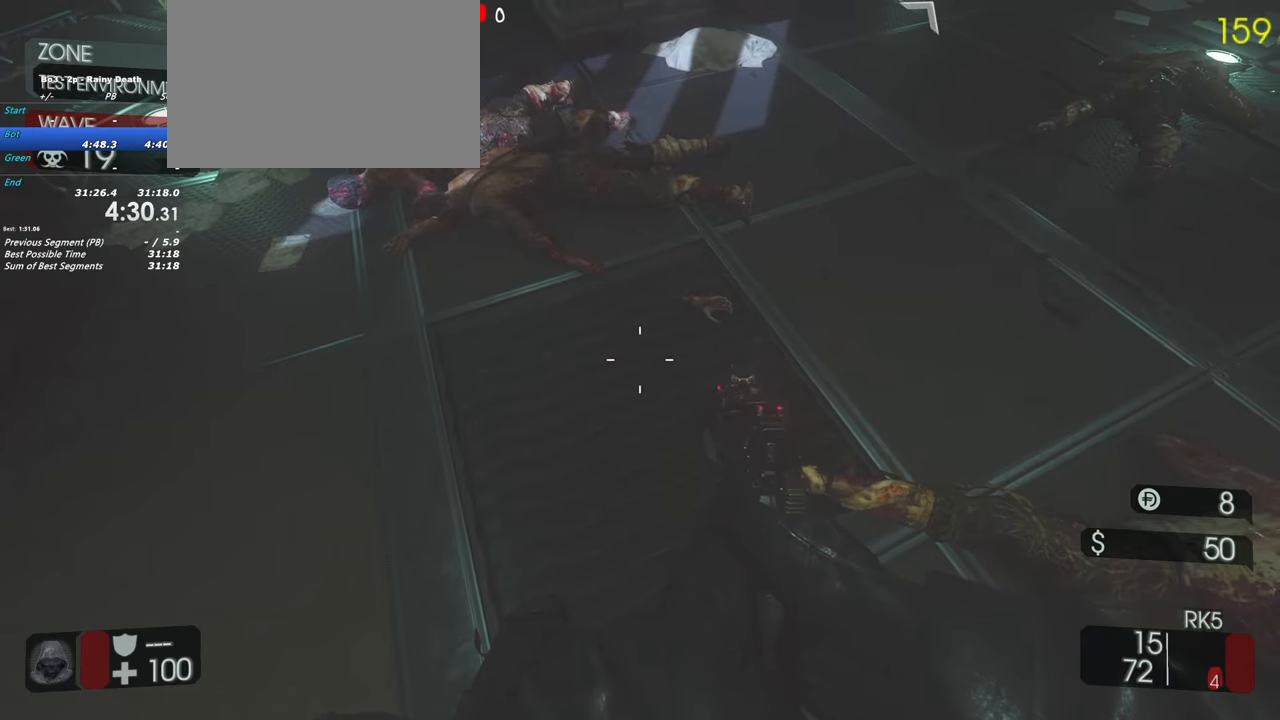
{"keys": ["f"], "events": [[267, "f", "down"]]}
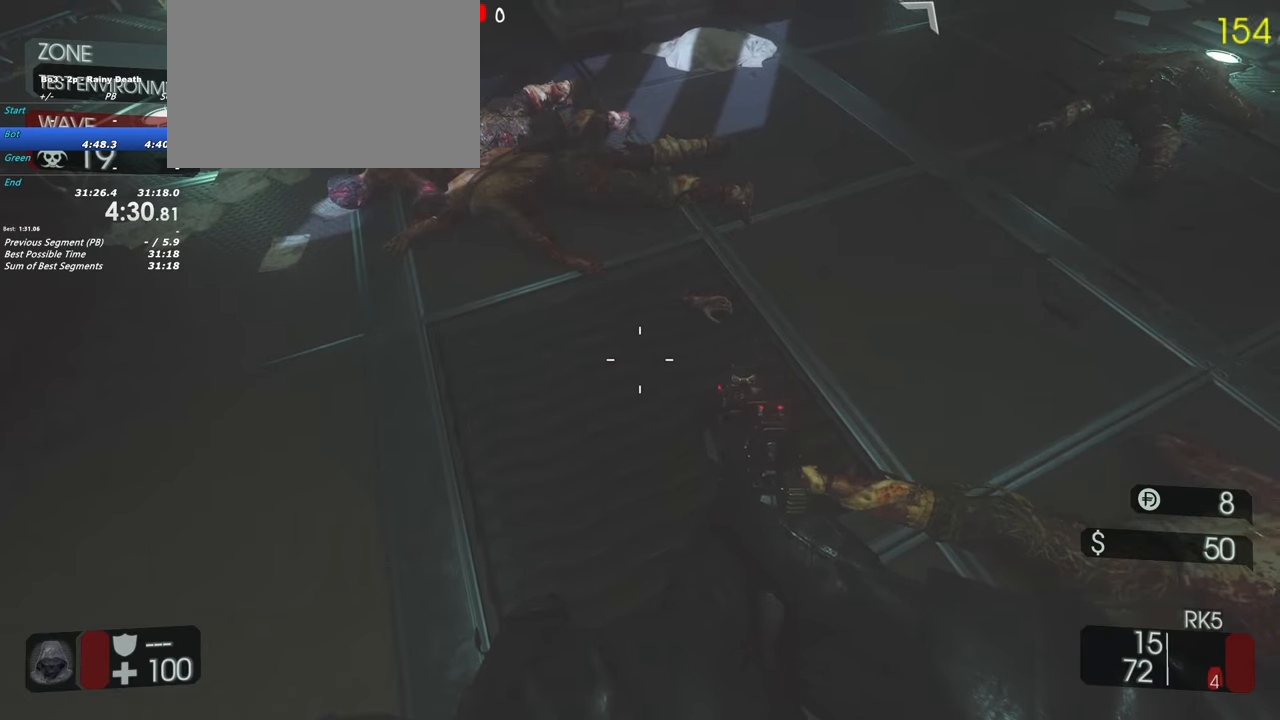
{"keys": ["f"], "events": []}
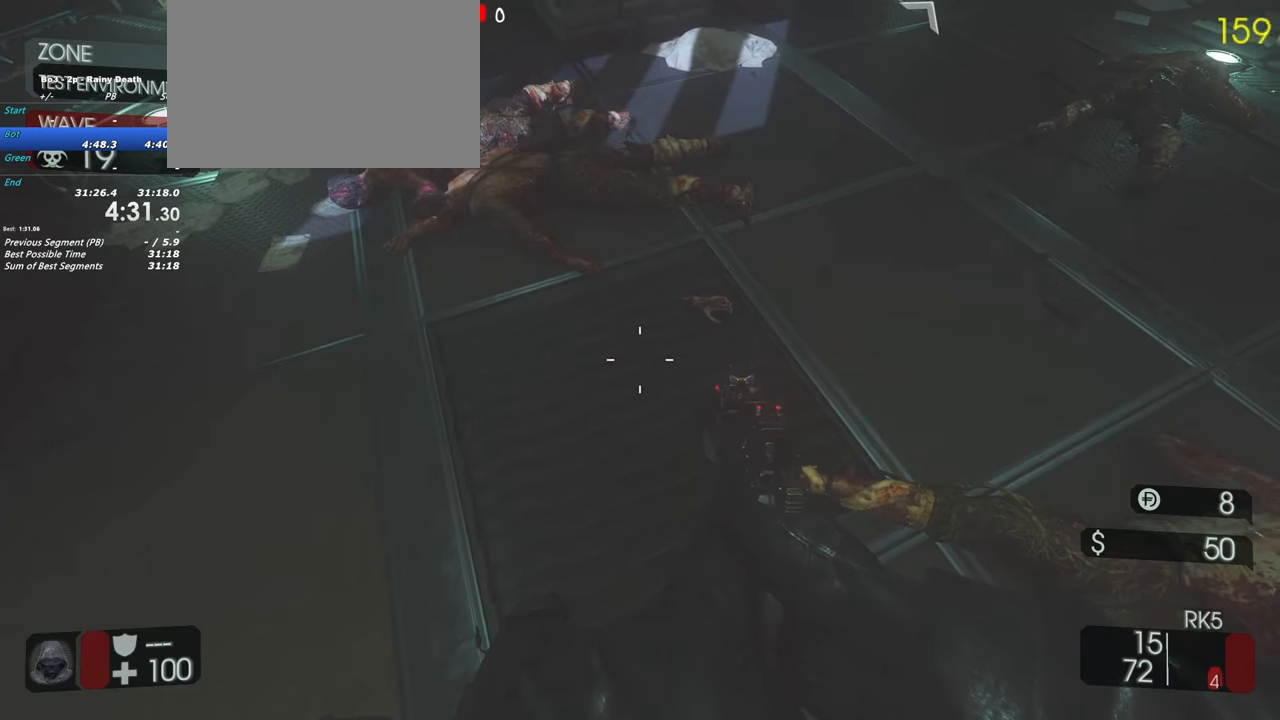
{"keys": ["f"], "events": [[100, "f", "up"], [483, "f", "down"]]}
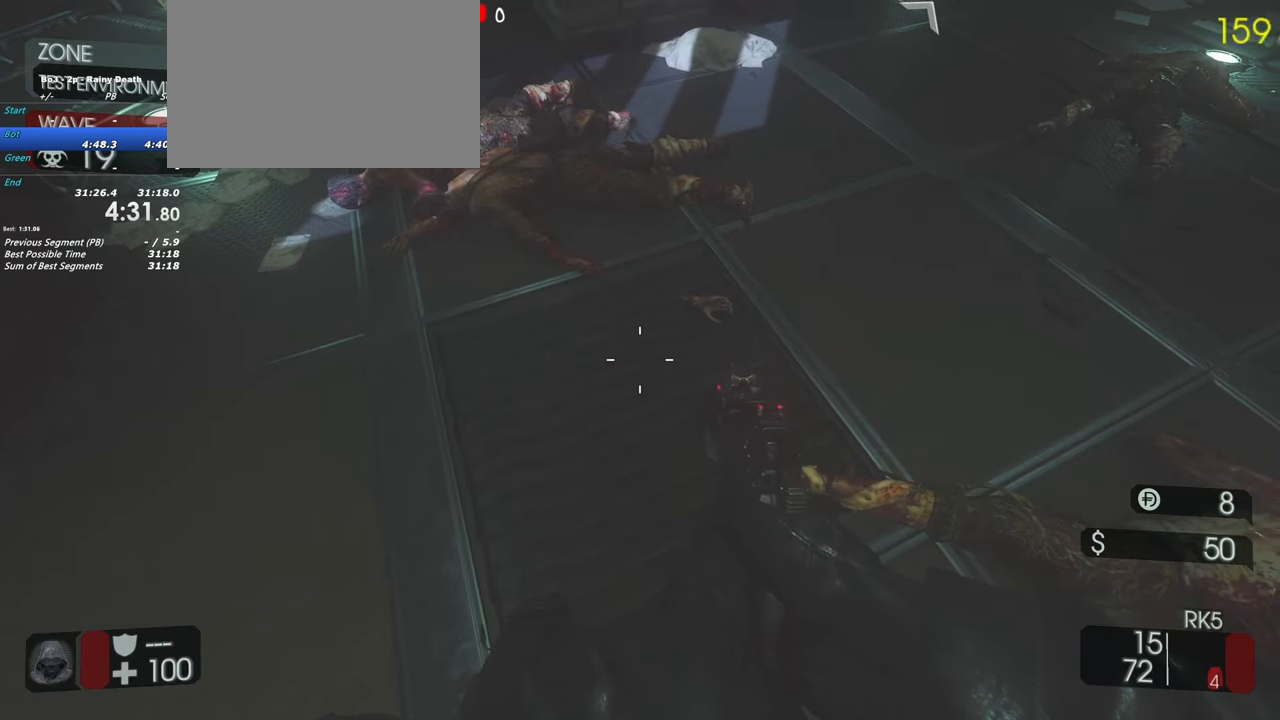
{"keys": [], "events": [[83, "w", "down"], [167, "w", "up"], [267, "f", "up"]]}
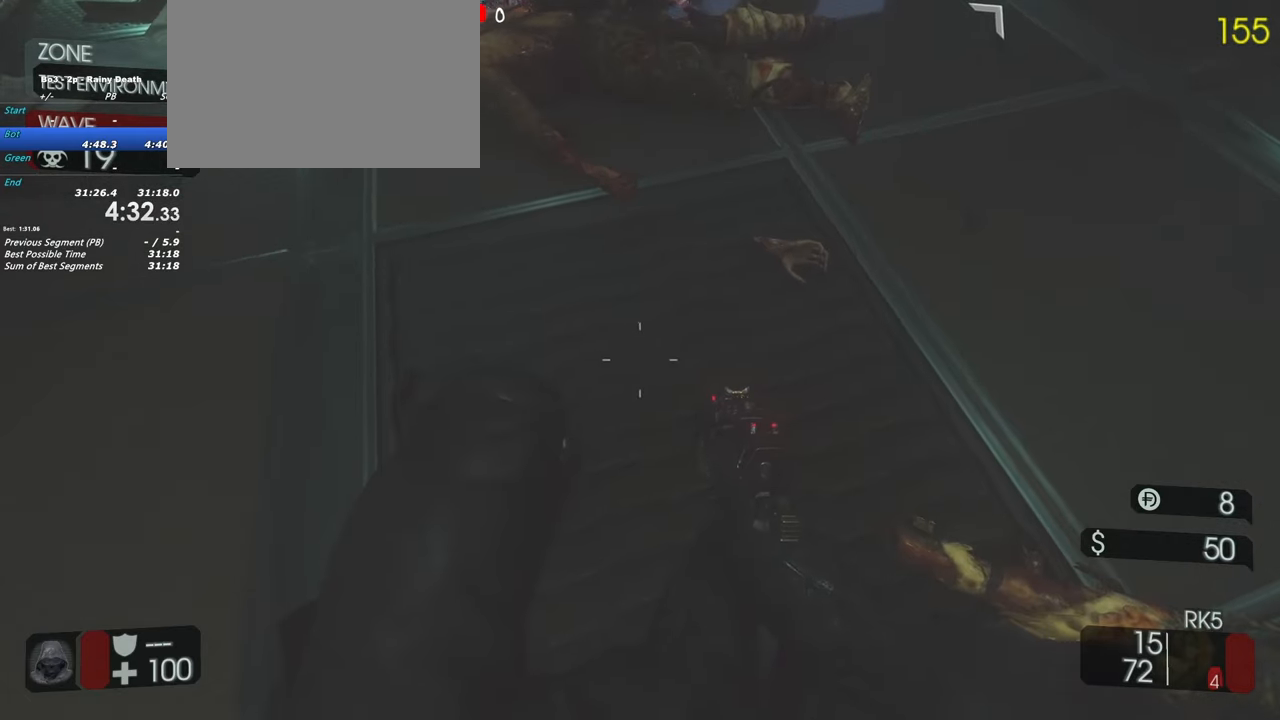
{"keys": [], "events": [[100, "f", "down"], [467, "f", "up"]]}
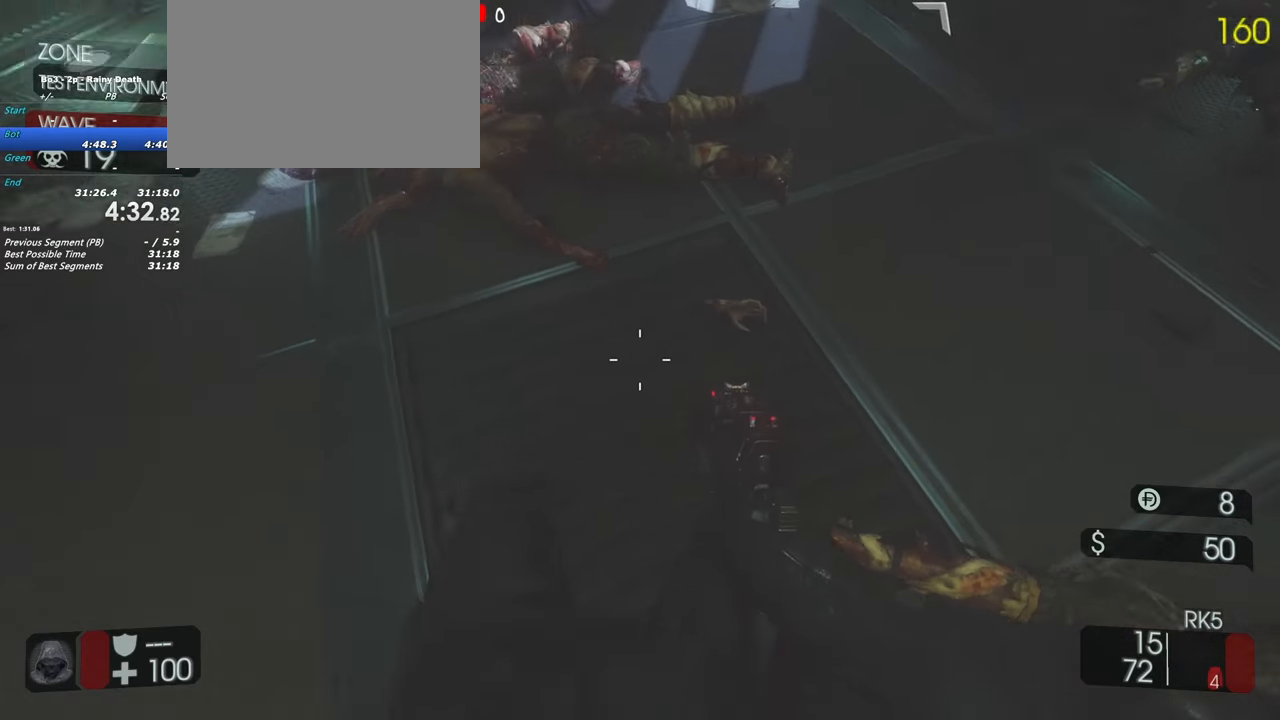
{"keys": ["f"], "events": [[117, "f", "down"]]}
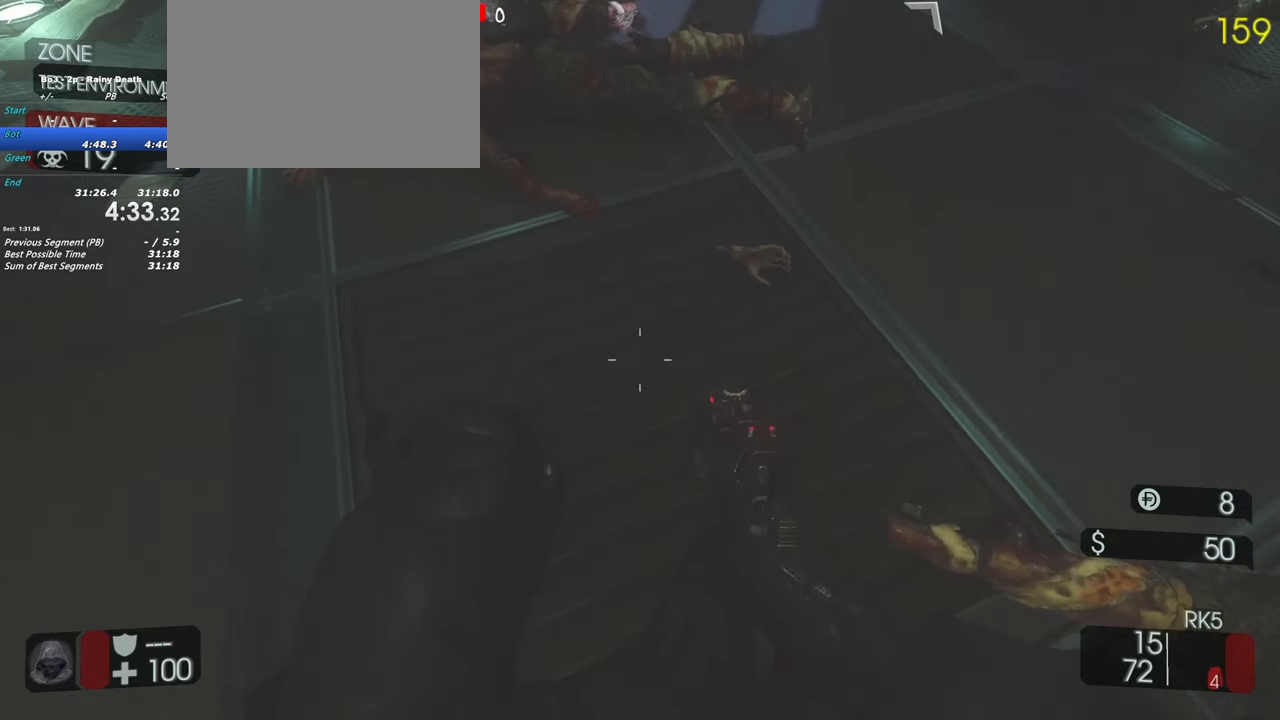
{"keys": ["f"], "events": []}
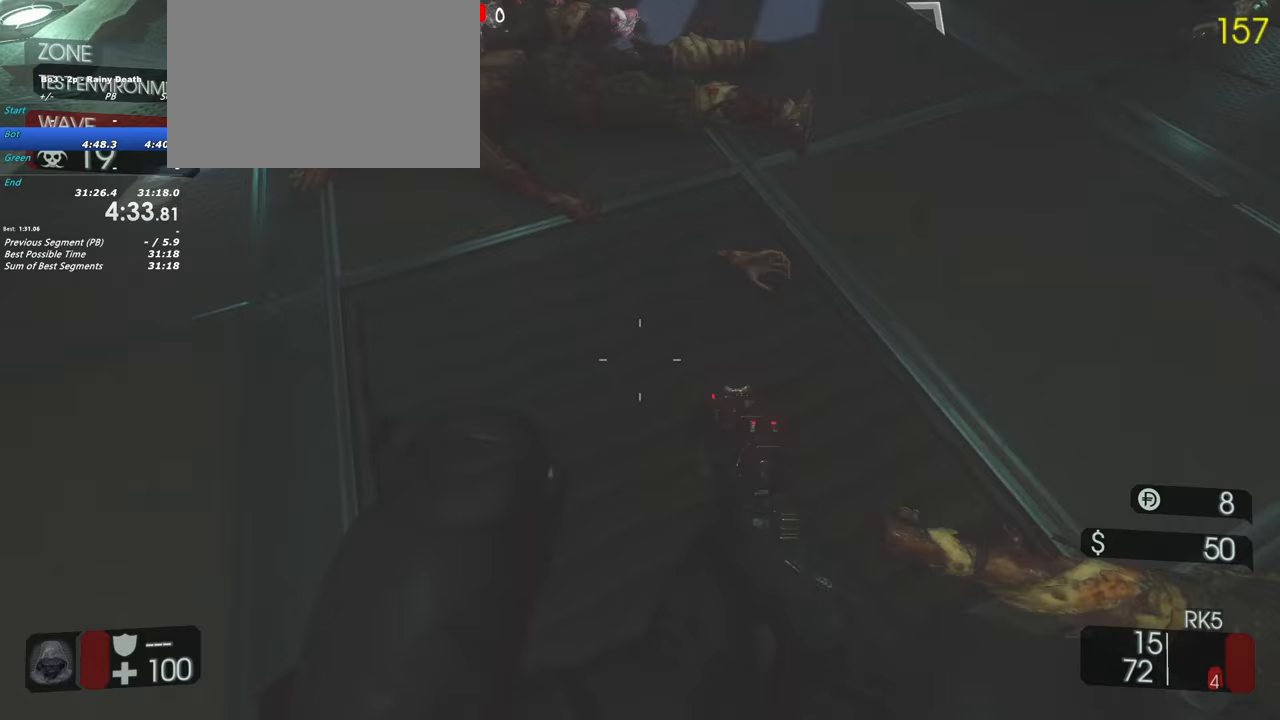
{"keys": ["f"], "events": []}
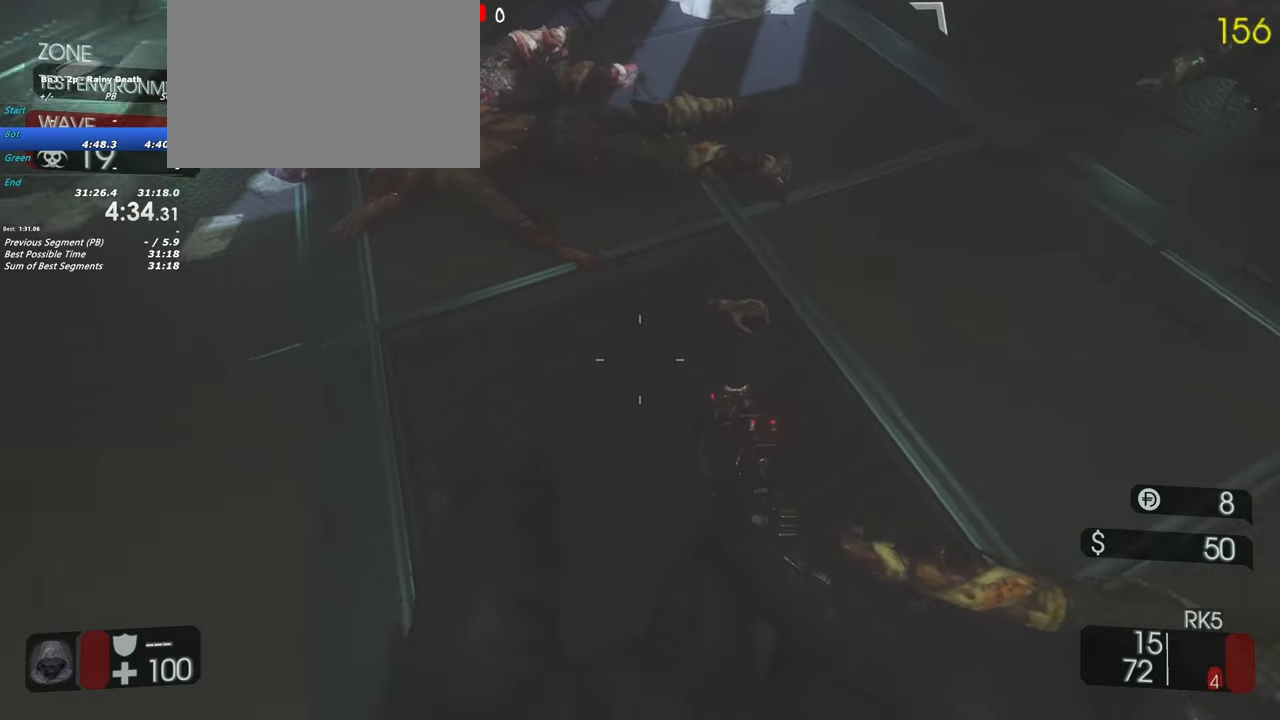
{"keys": ["f"], "events": [[17, "f", "up"], [250, "f", "down"]]}
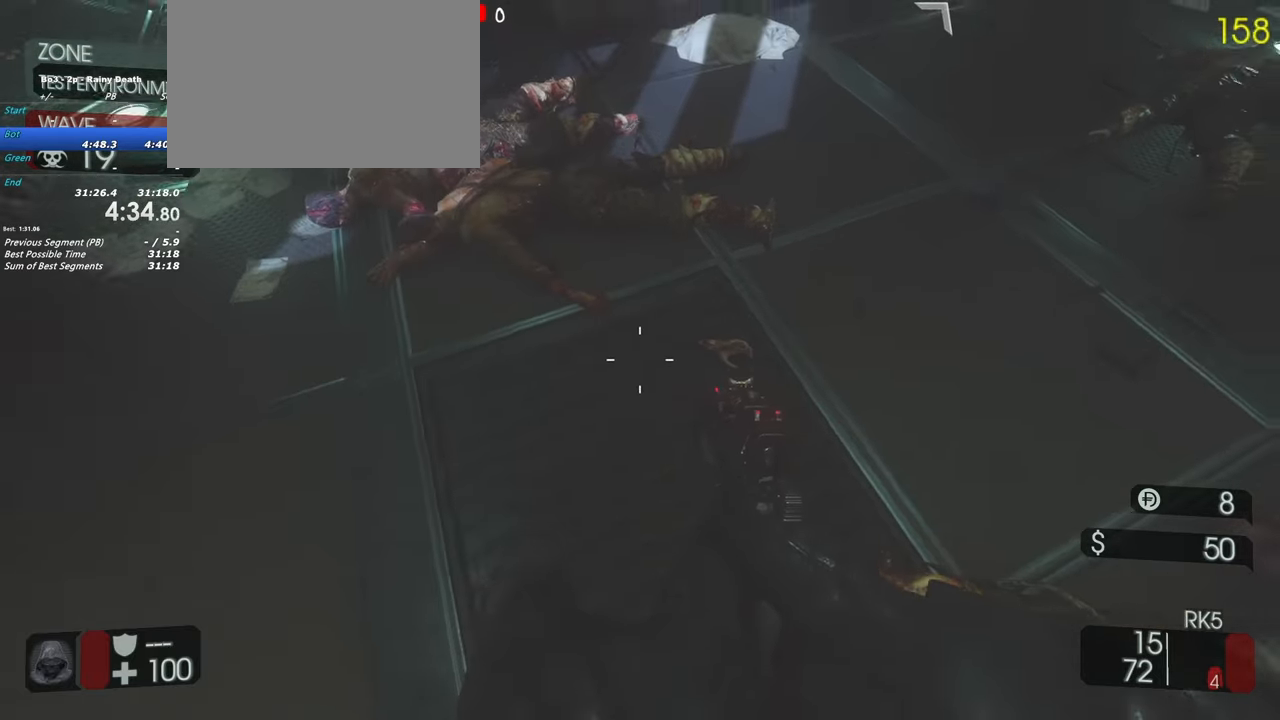
{"keys": ["f"], "events": [[83, "f", "up"], [267, "f", "down"]]}
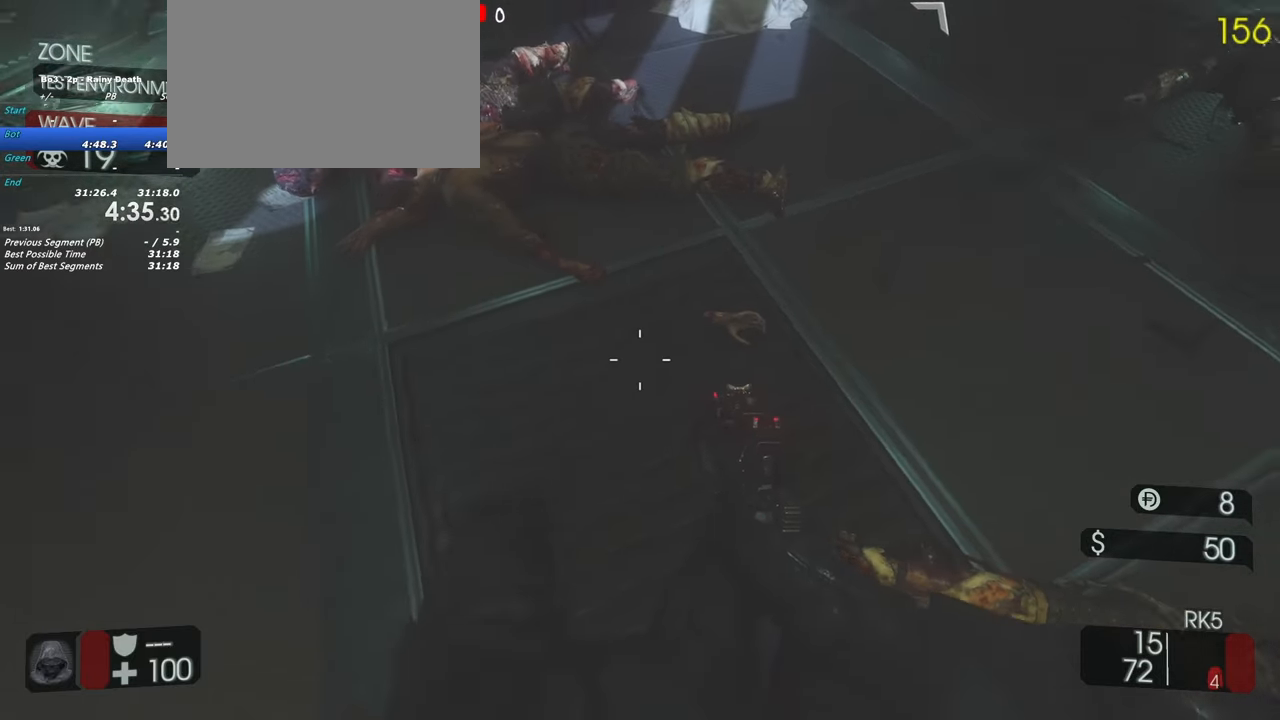
{"keys": ["f"], "events": []}
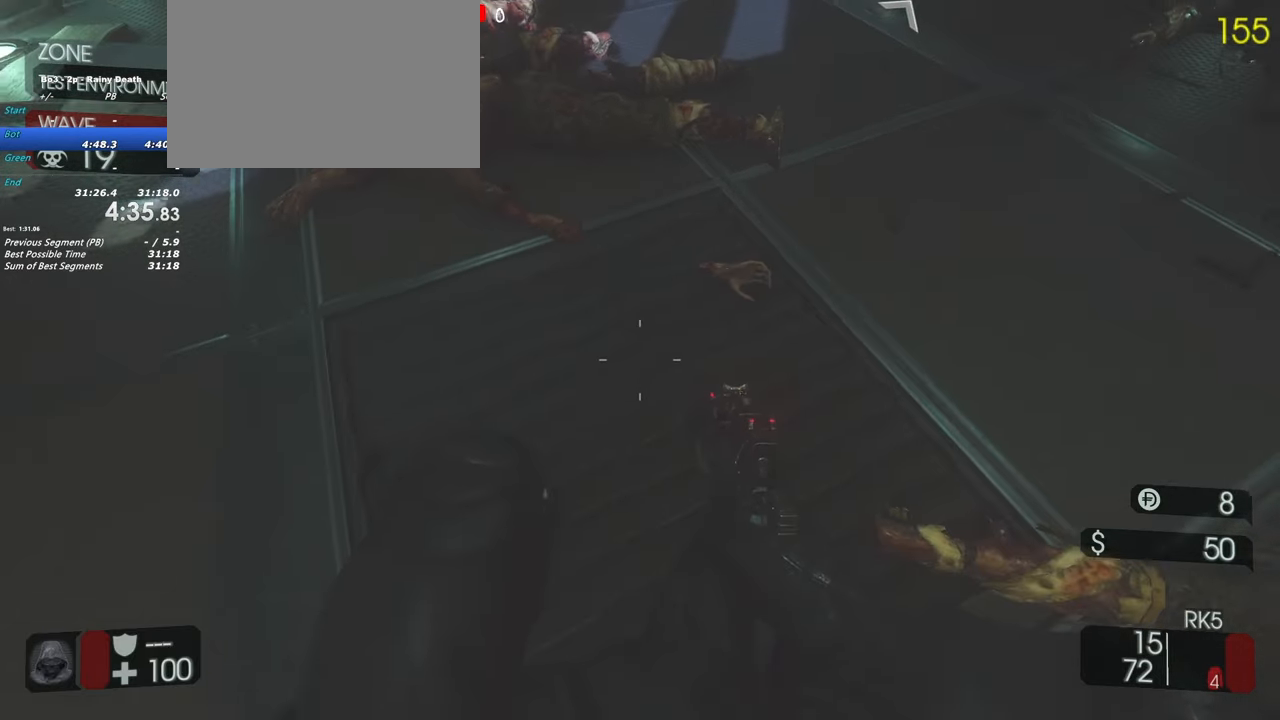
{"keys": [], "events": [[483, "f", "up"]]}
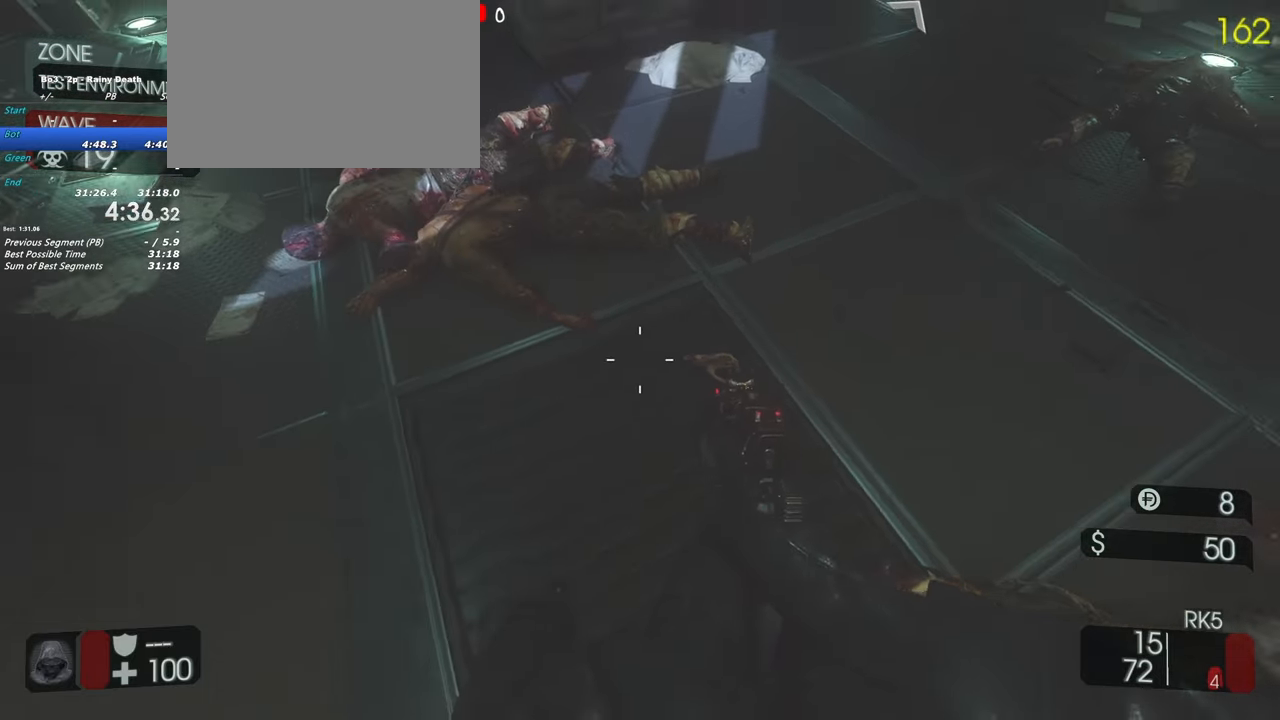
{"keys": ["f"], "events": [[117, "f", "down"]]}
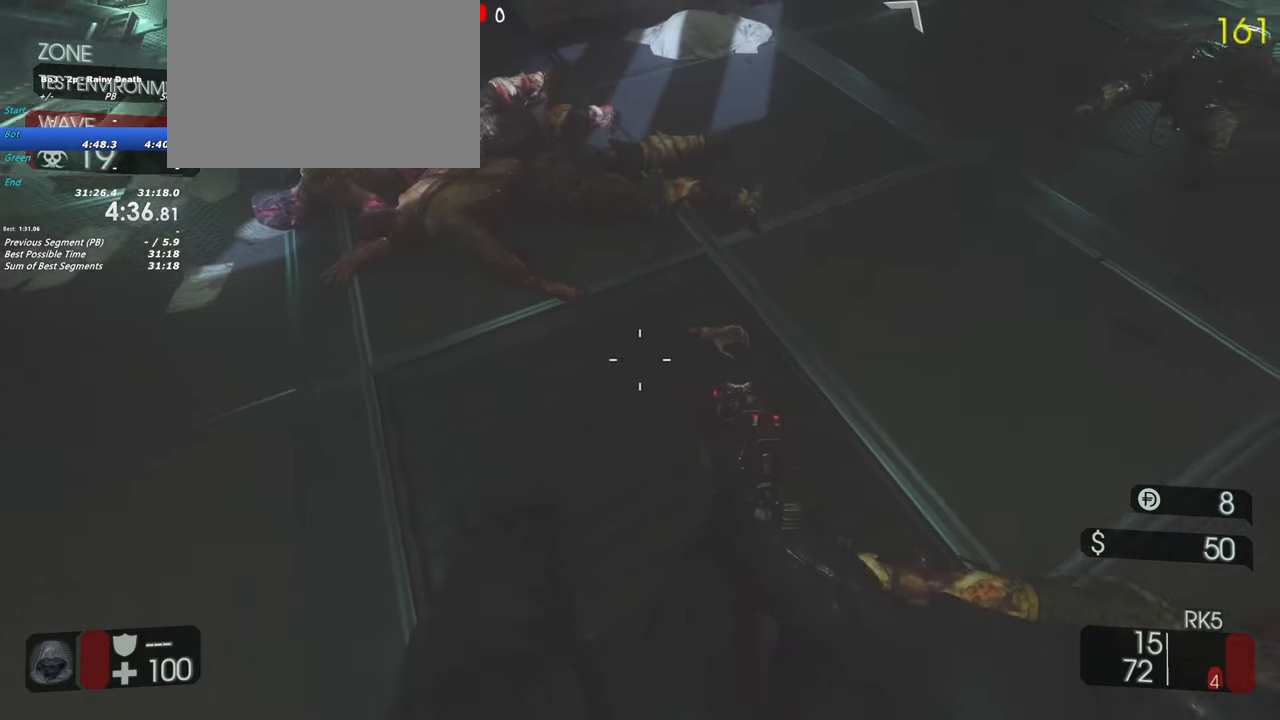
{"keys": [], "events": [[283, "f", "up"]]}
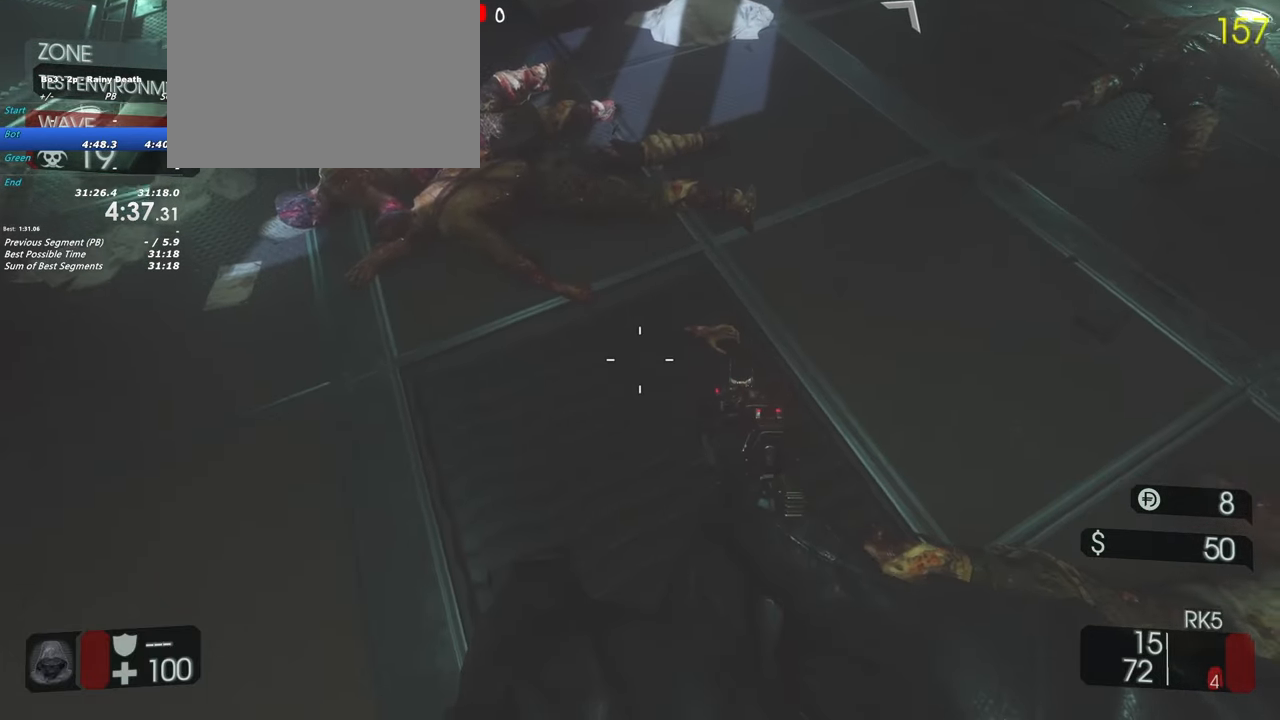
{"keys": ["f"], "events": [[300, "f", "down"]]}